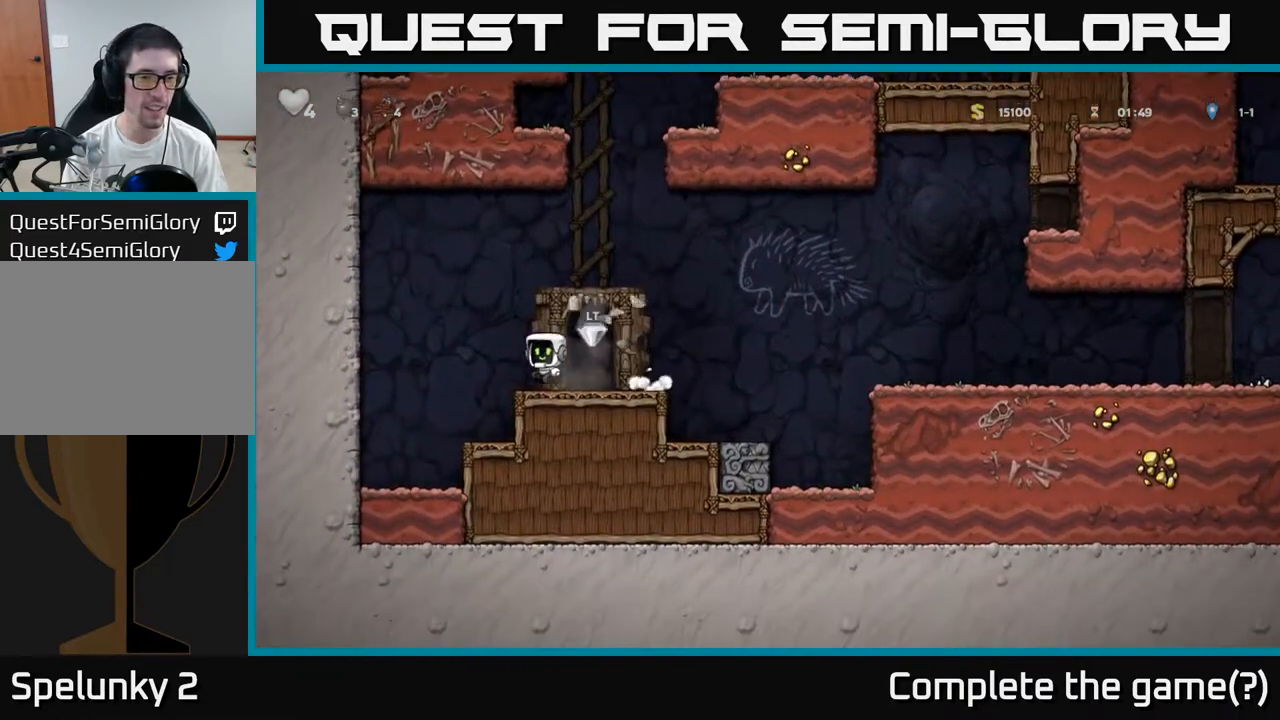
Gameplay with a controller (Xbox layout); each line is a JSON object with the inputs held at the frame after it. "events" lists button and stick changes between this image and that frame as [ms after this image, input, new state], when the widget could be followed in between. Not read: right_stick.
{"buttons": [], "left_stick": "left", "events": [[67, "A", "up"], [67, "left_stick", "right"], [417, "left_stick", "left"]]}
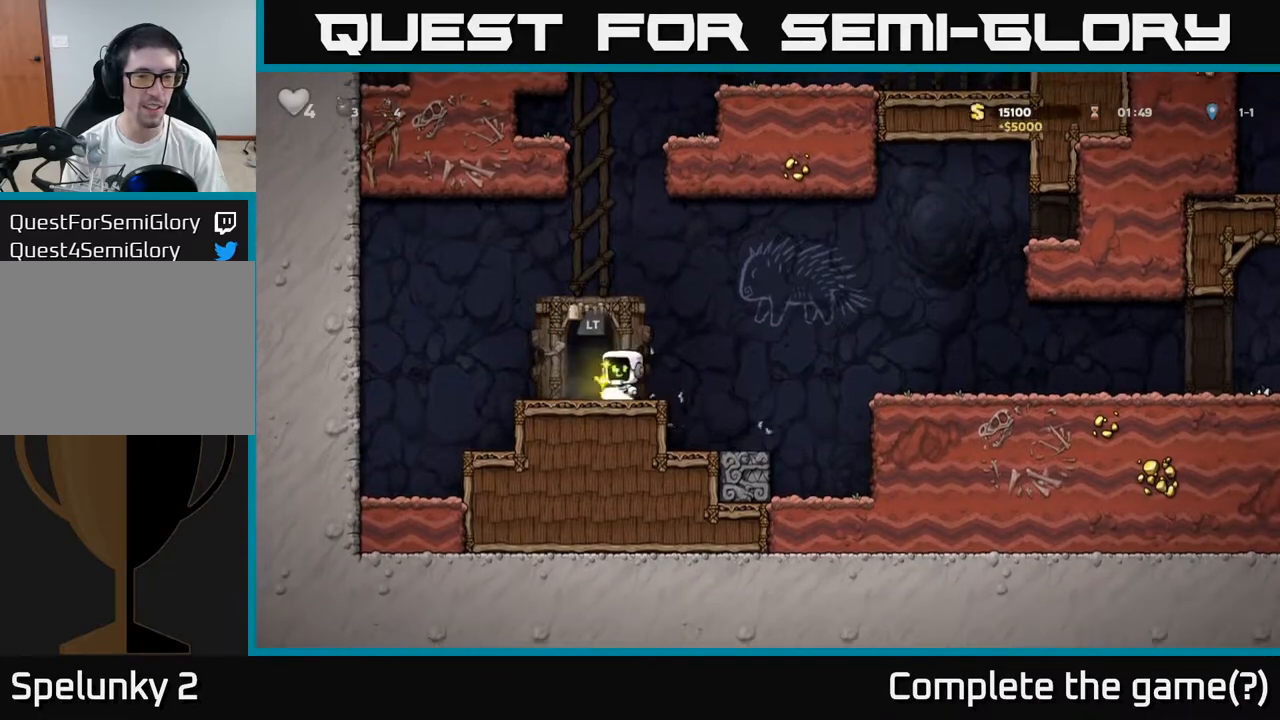
{"buttons": [], "left_stick": "center", "events": [[17, "L2", "down"], [33, "left_stick", "center"], [133, "L2", "up"], [233, "L2", "down"], [317, "L2", "up"], [417, "L2", "down"], [483, "L2", "up"]]}
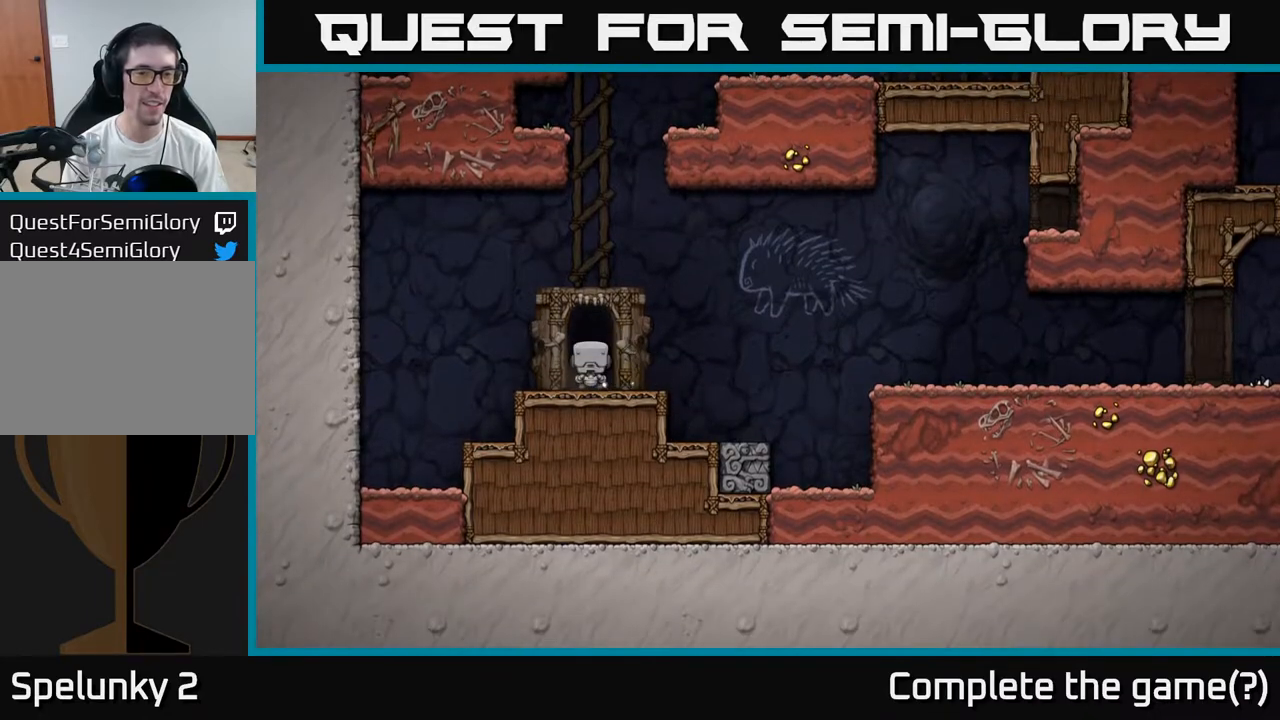
{"buttons": [], "left_stick": "center", "events": [[67, "L2", "down"], [167, "L2", "up"]]}
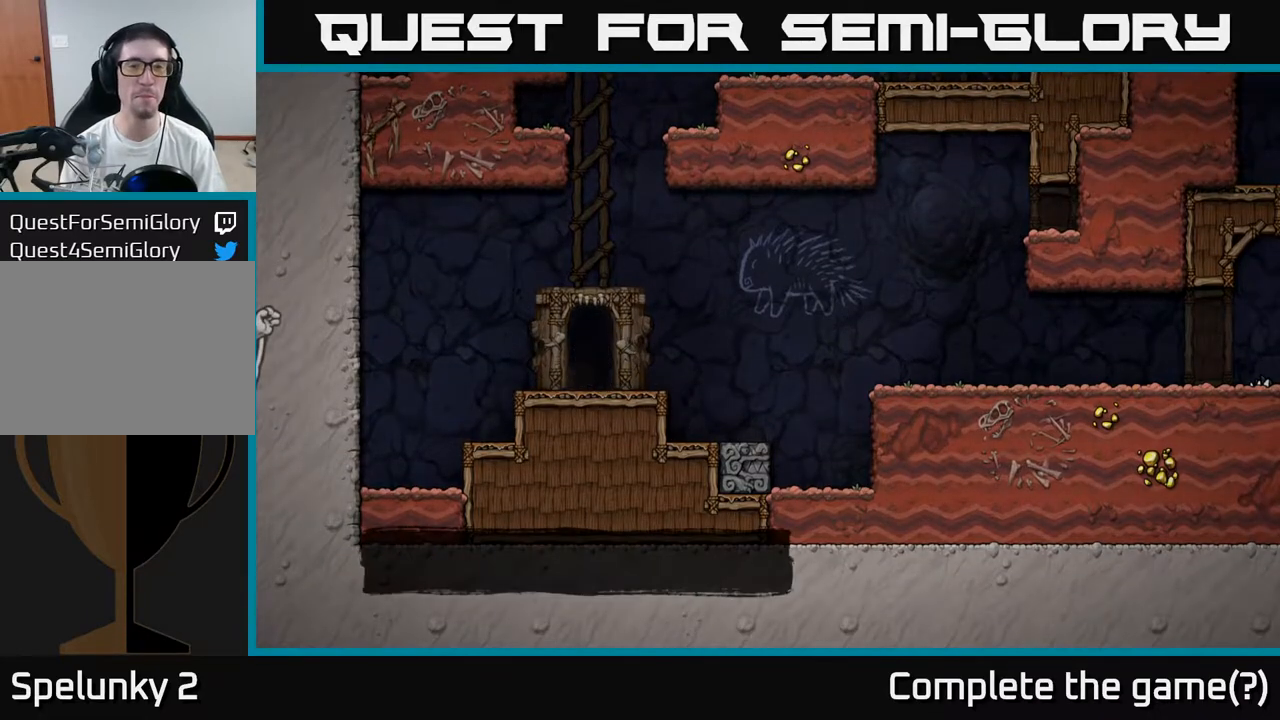
{"buttons": [], "left_stick": "center", "events": []}
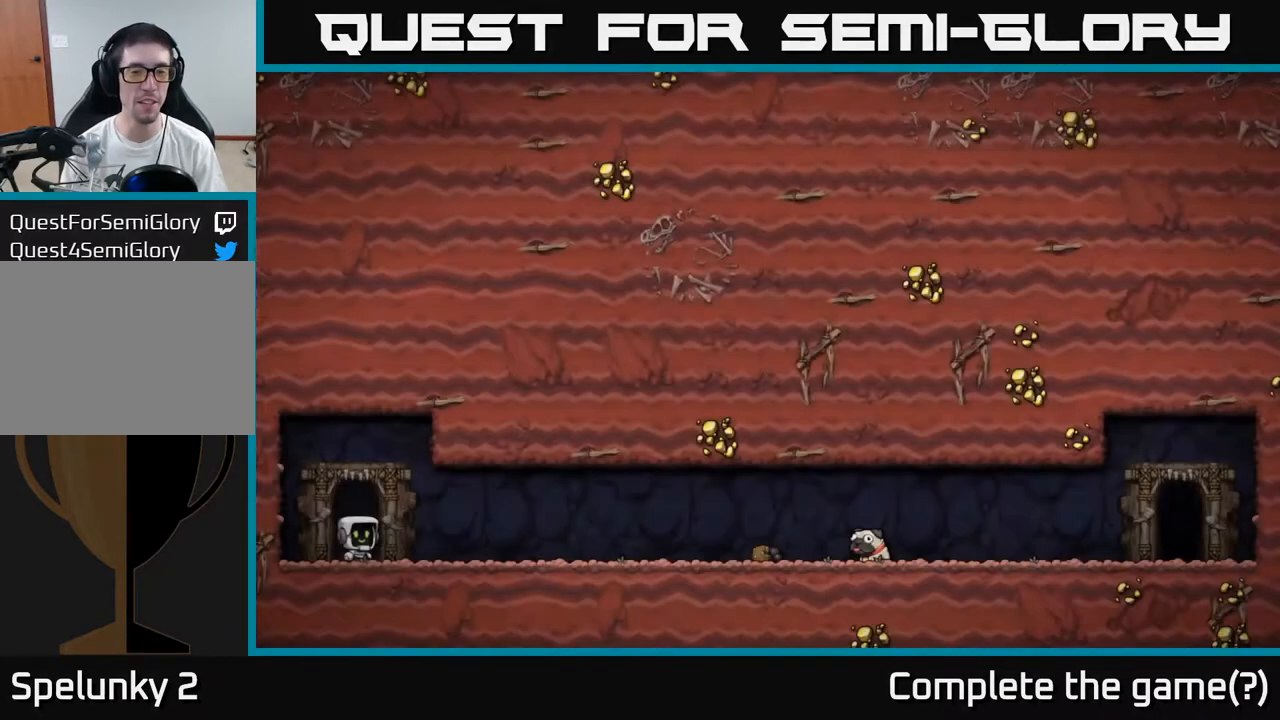
{"buttons": ["A"], "left_stick": "center", "events": [[383, "A", "down"]]}
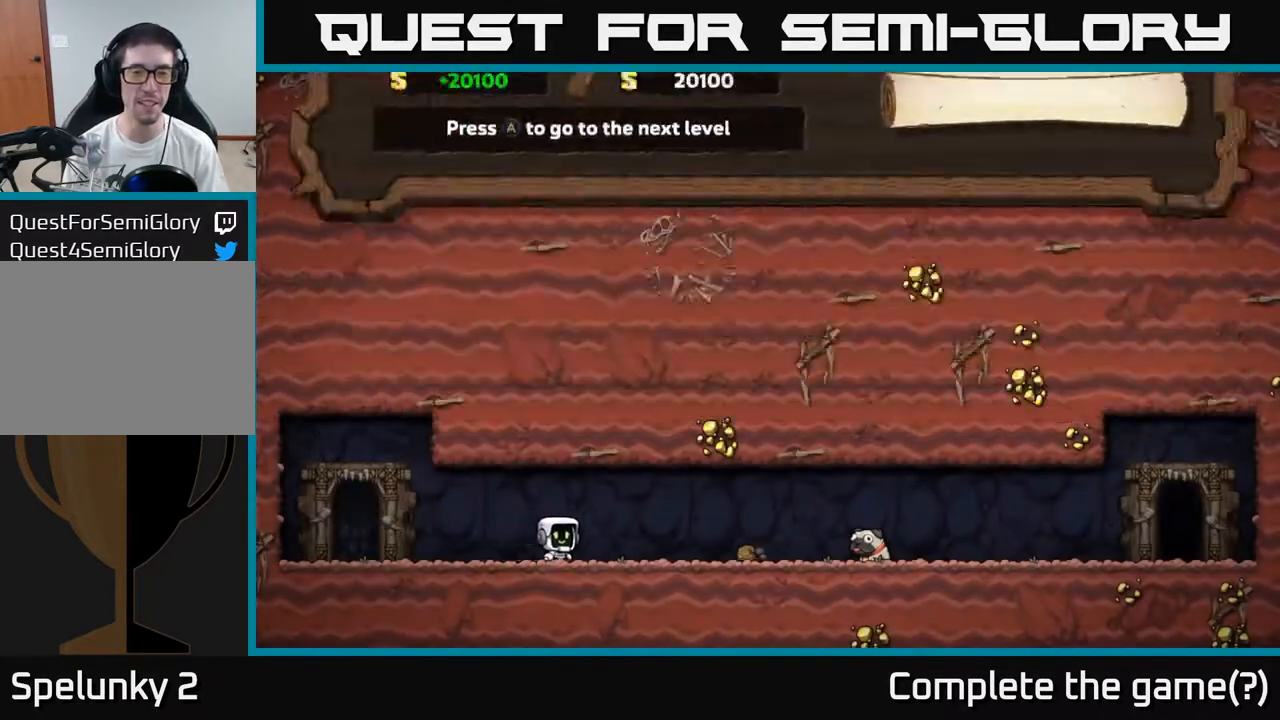
{"buttons": [], "left_stick": "center", "events": [[17, "A", "up"]]}
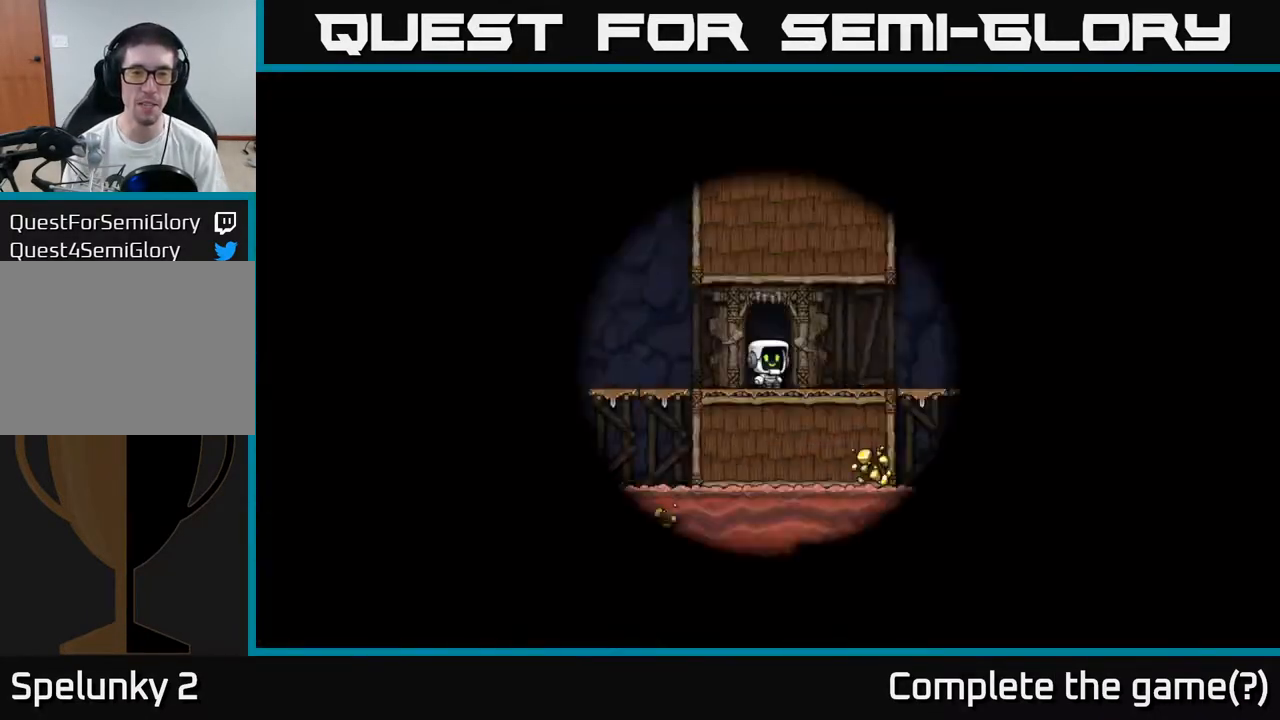
{"buttons": [], "left_stick": "center", "events": []}
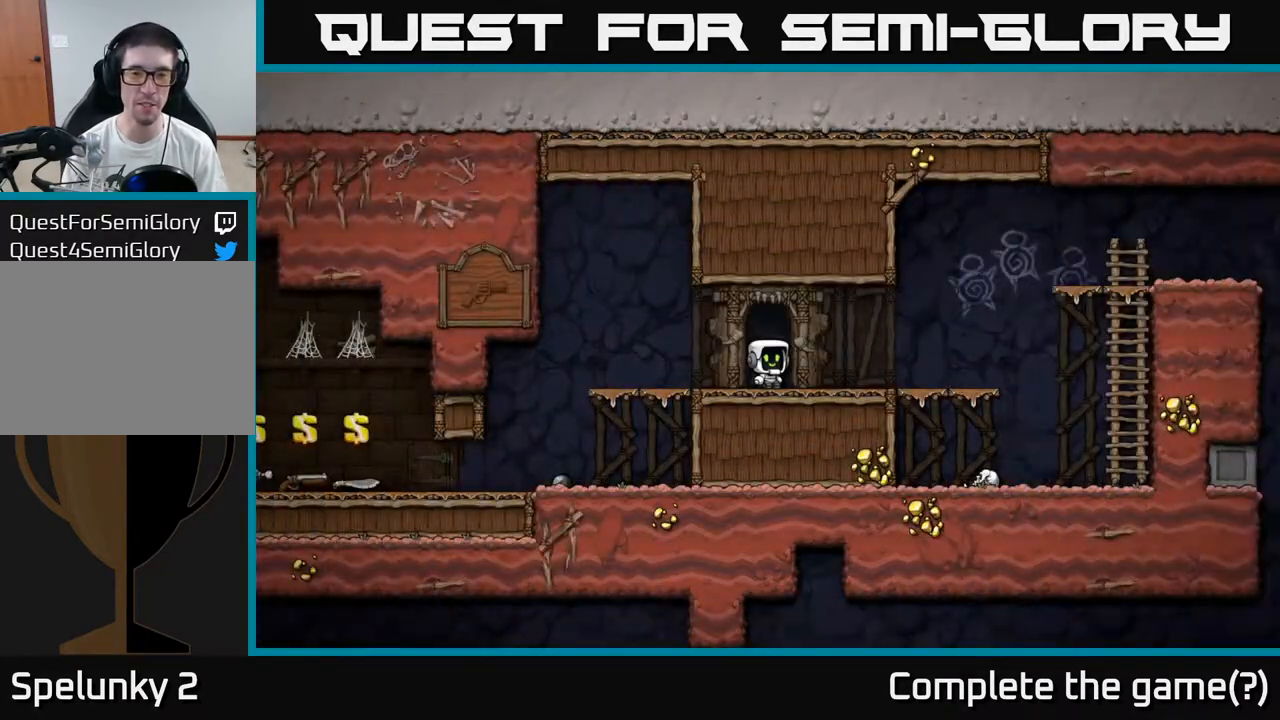
{"buttons": [], "left_stick": "left", "events": [[50, "left_stick", "left"]]}
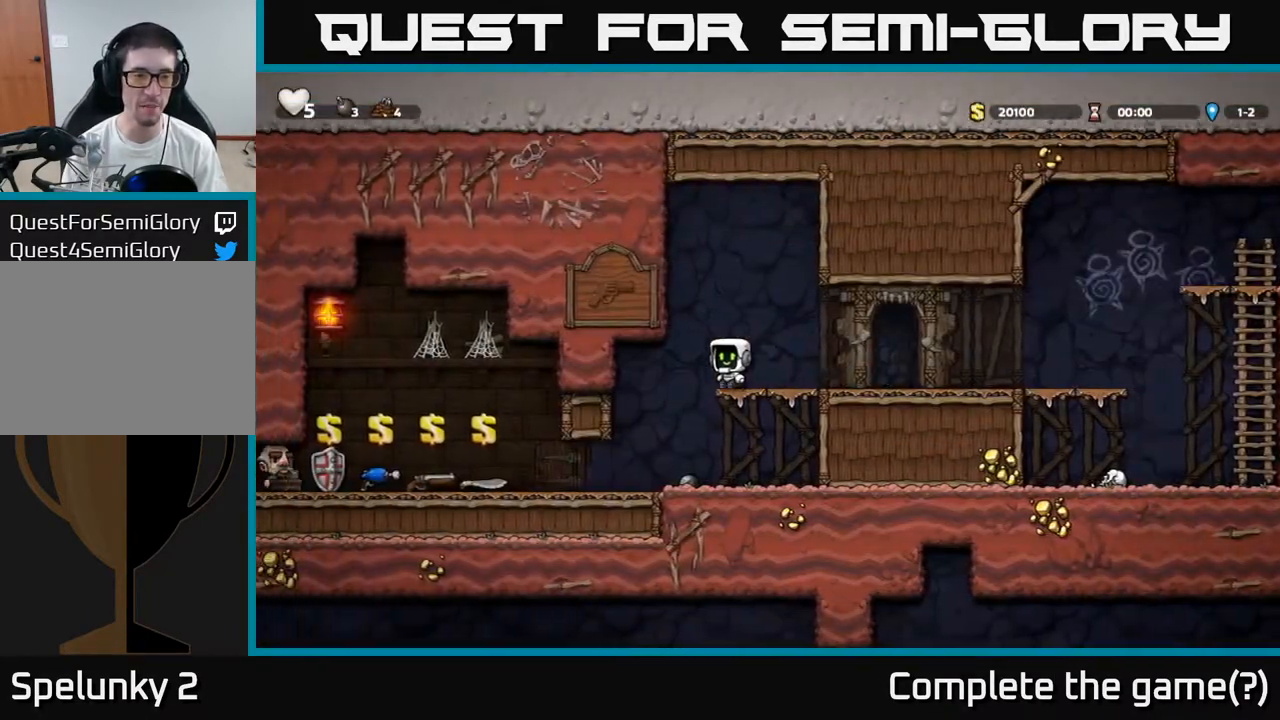
{"buttons": [], "left_stick": "center", "events": [[67, "left_stick", "down-left"], [117, "A", "down"], [217, "A", "up"], [250, "left_stick", "center"], [350, "left_stick", "left"], [500, "left_stick", "center"]]}
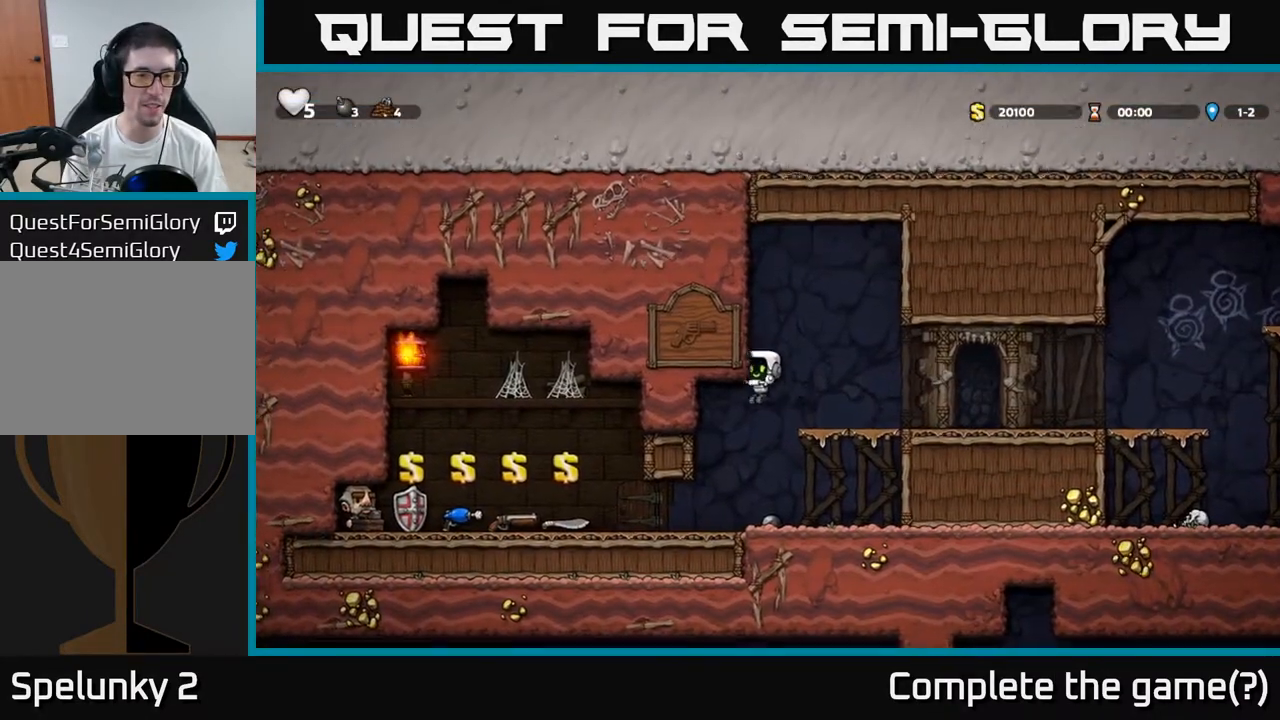
{"buttons": ["A"], "left_stick": "right", "events": [[300, "left_stick", "right"], [350, "A", "down"]]}
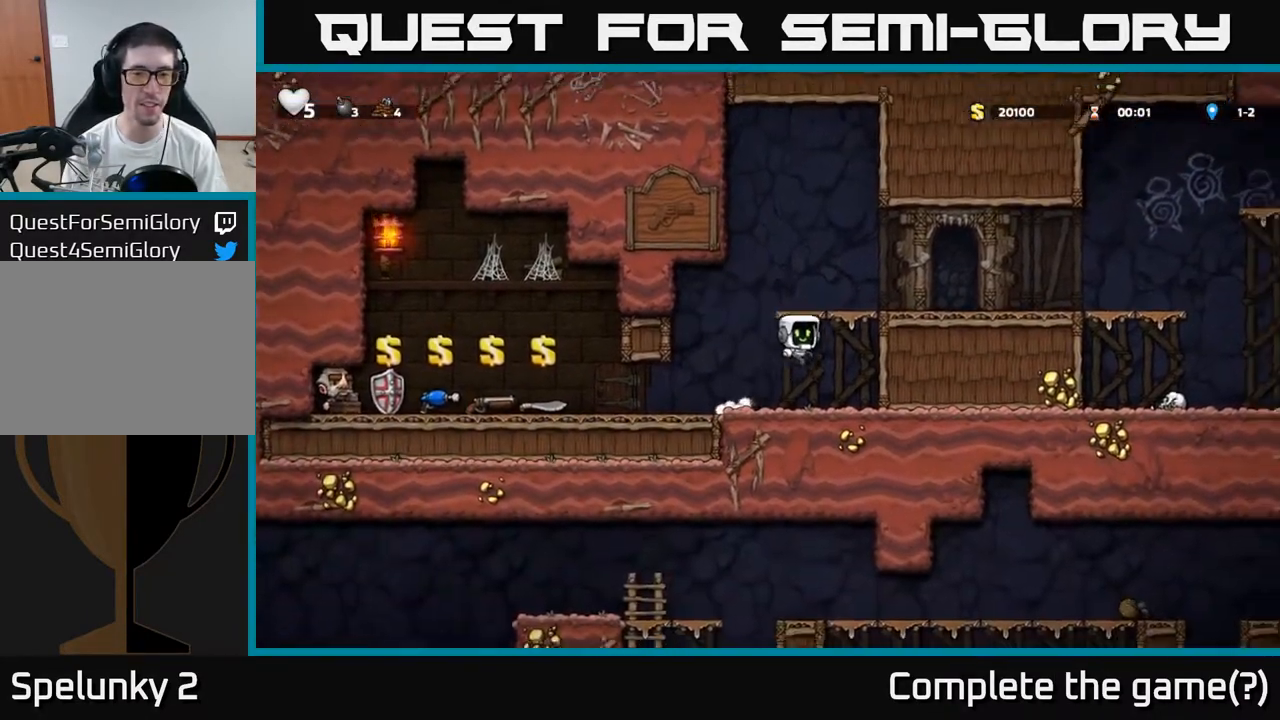
{"buttons": [], "left_stick": "right", "events": [[67, "A", "up"], [233, "A", "down"], [333, "A", "up"]]}
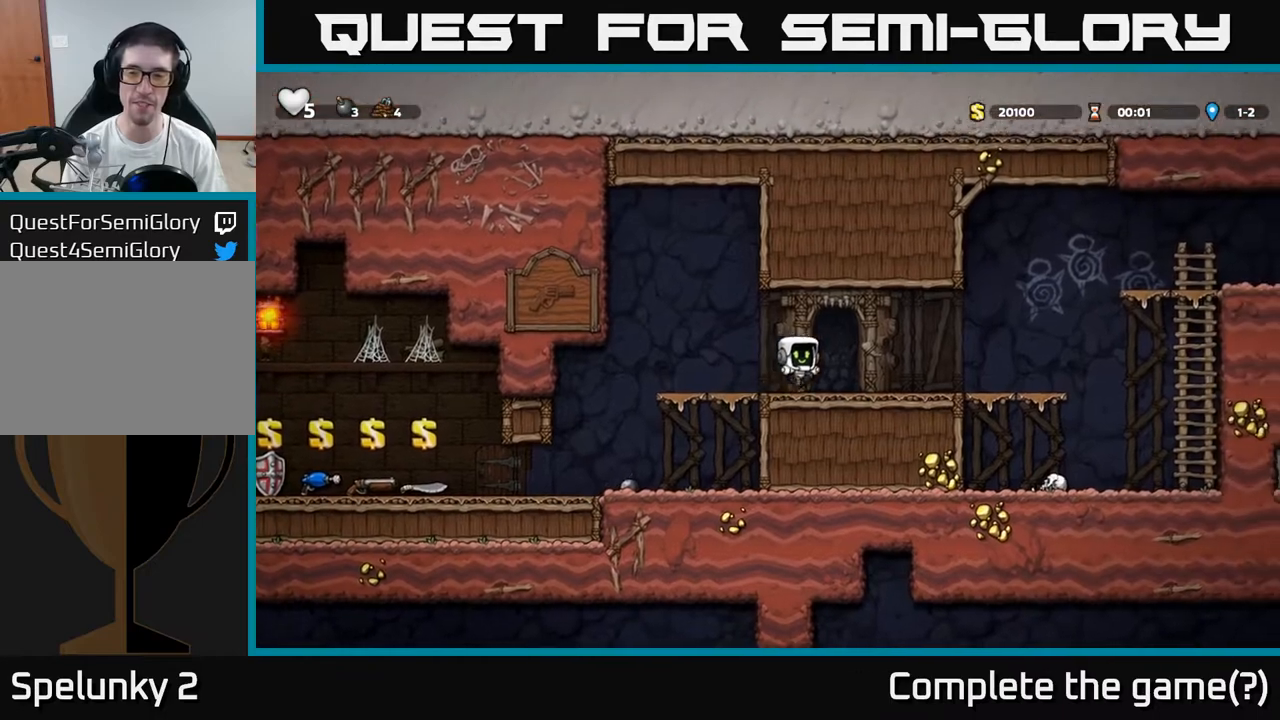
{"buttons": [], "left_stick": "right", "events": []}
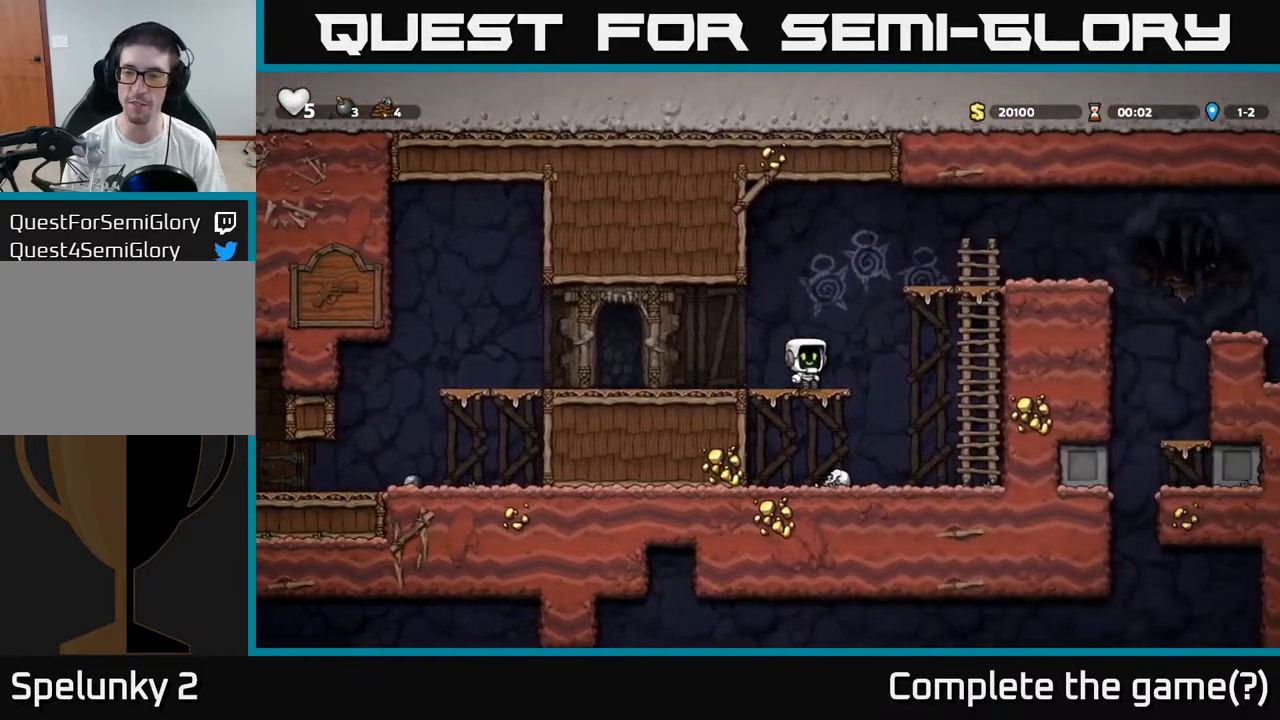
{"buttons": [], "left_stick": "right", "events": [[17, "A", "down"], [250, "A", "up"], [267, "left_stick", "up"], [333, "A", "down"], [450, "A", "up"], [483, "left_stick", "right"]]}
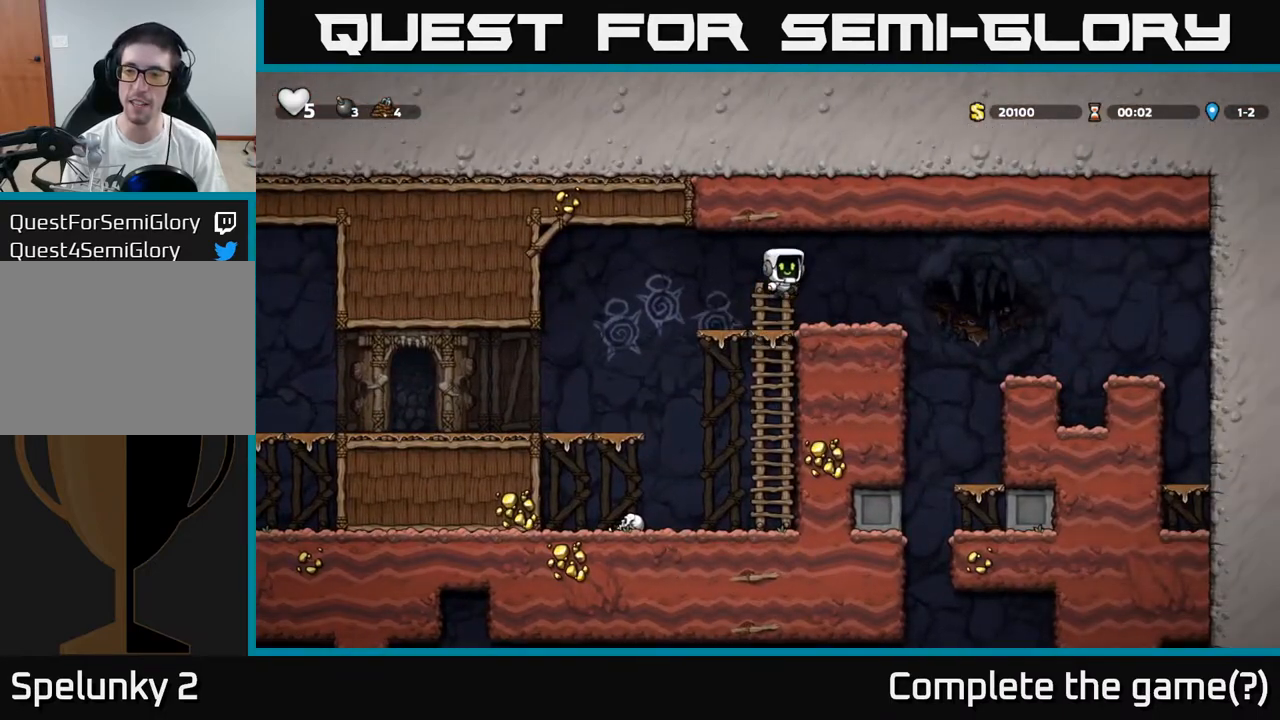
{"buttons": [], "left_stick": "up"}
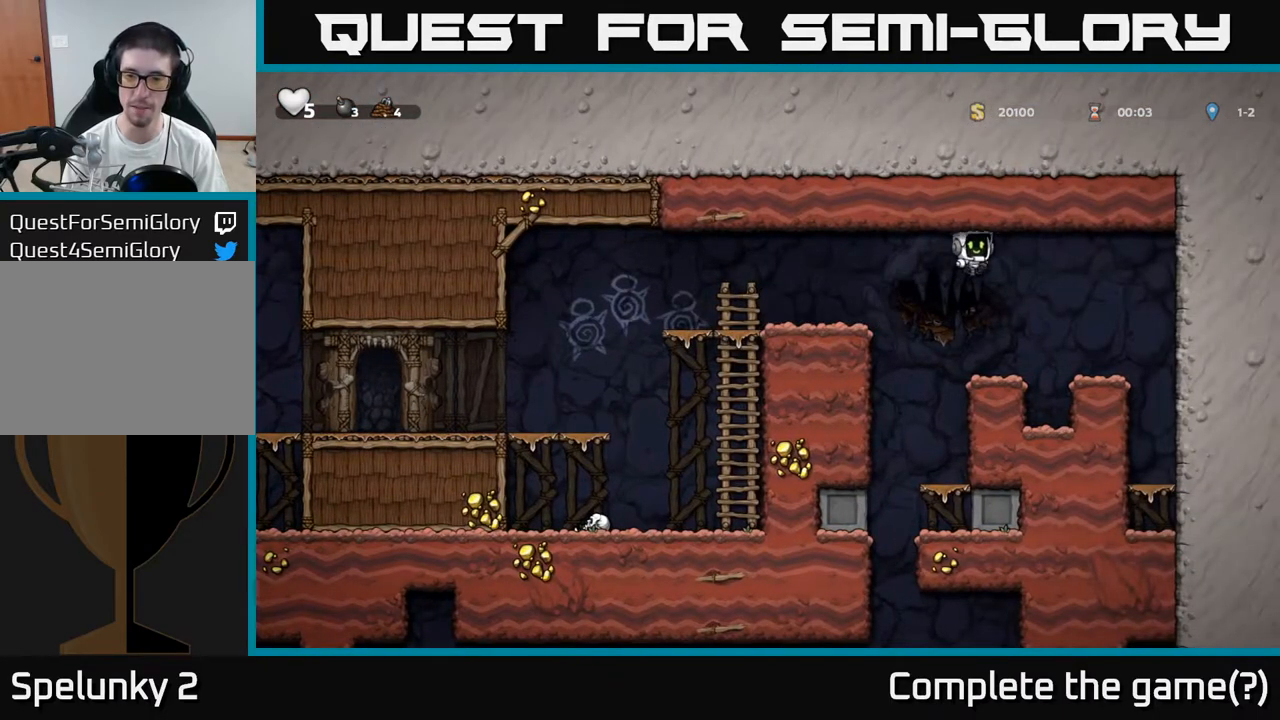
{"buttons": [], "left_stick": "left", "events": [[17, "left_stick", "center"], [217, "left_stick", "left"]]}
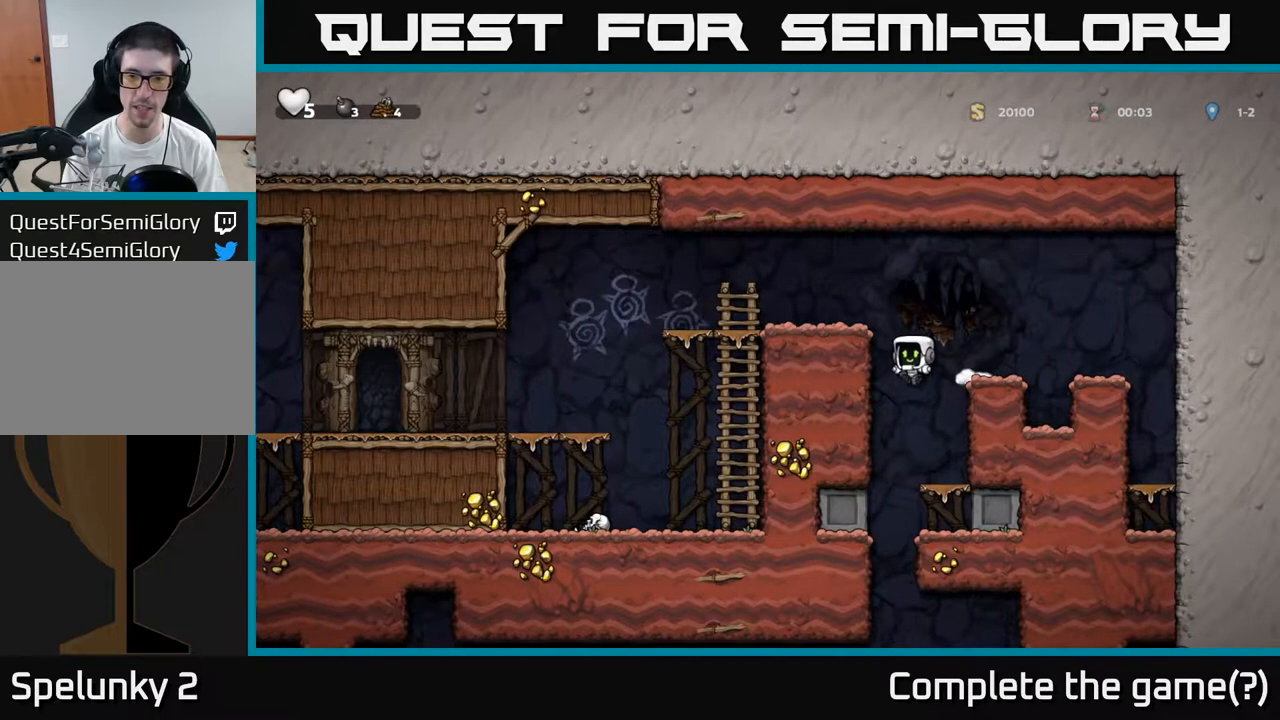
{"buttons": [], "left_stick": "down", "events": [[133, "left_stick", "center"], [367, "A", "down"], [383, "left_stick", "down-left"], [450, "A", "up"], [450, "left_stick", "down"]]}
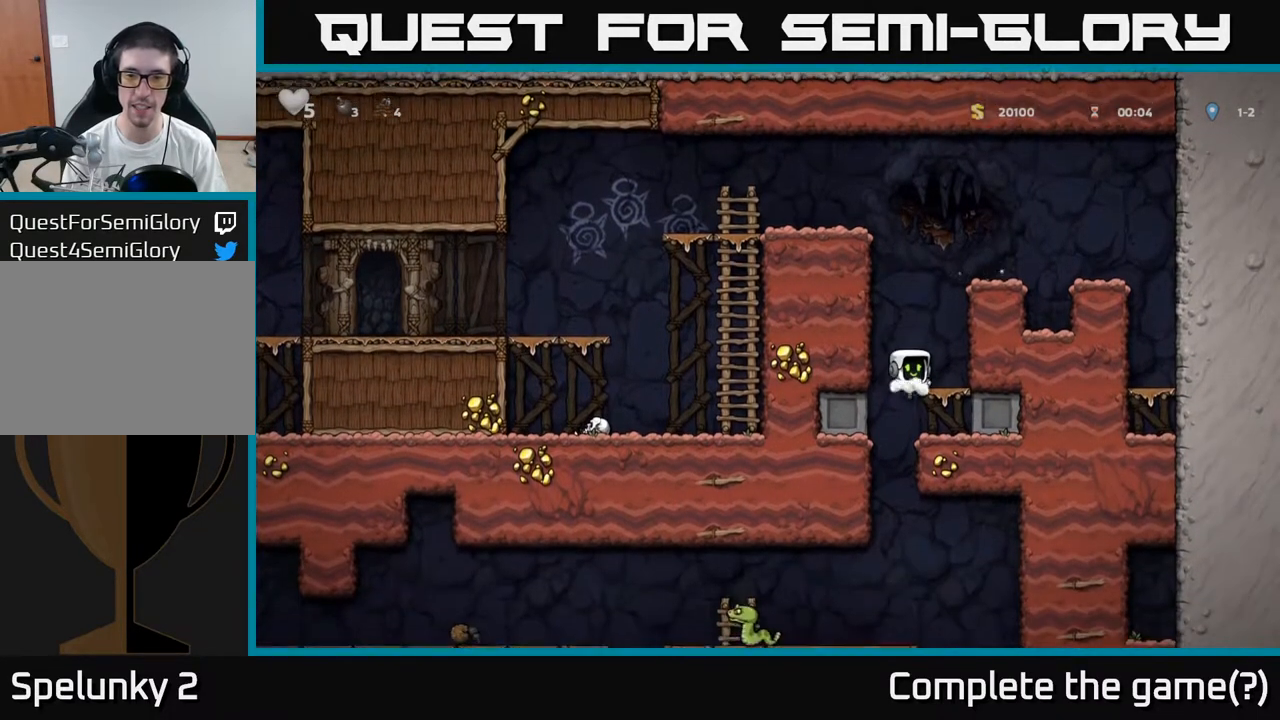
{"buttons": [], "left_stick": "right", "events": [[67, "left_stick", "right"], [167, "left_stick", "left"], [467, "left_stick", "right"]]}
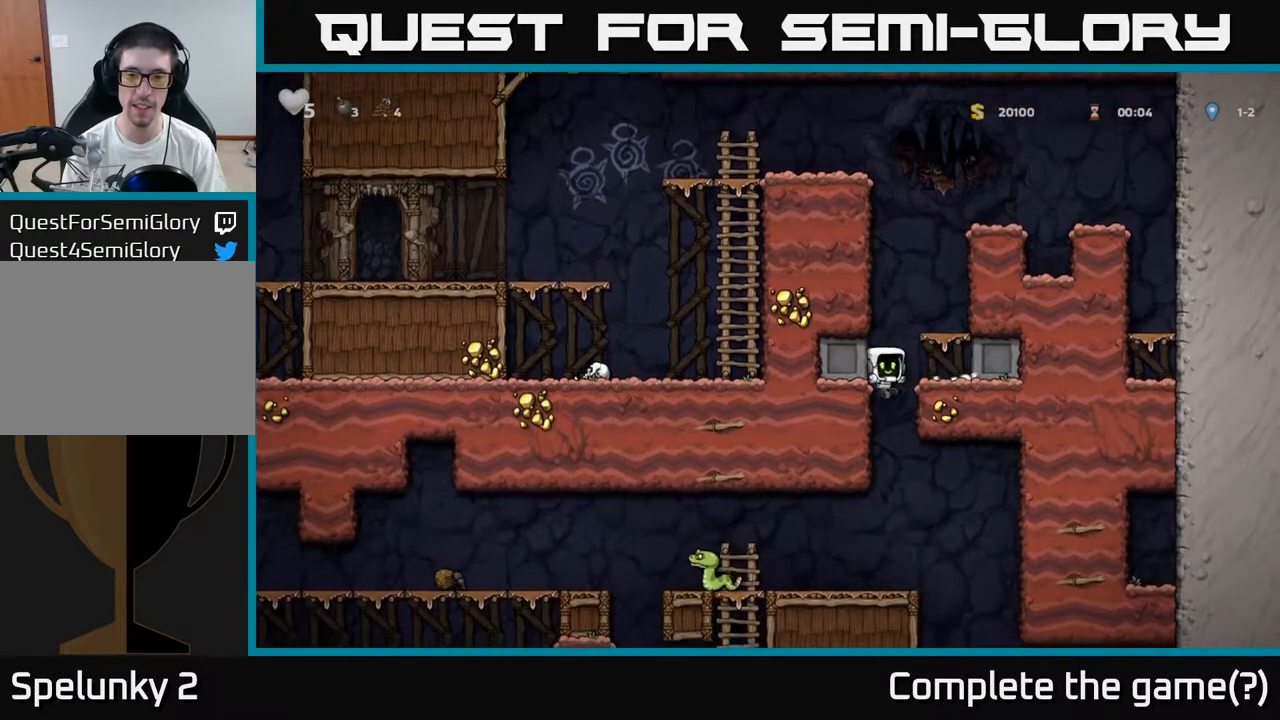
{"buttons": [], "left_stick": "left", "events": [[83, "left_stick", "down"], [150, "A", "down"], [233, "A", "up"], [283, "left_stick", "center"], [450, "left_stick", "left"]]}
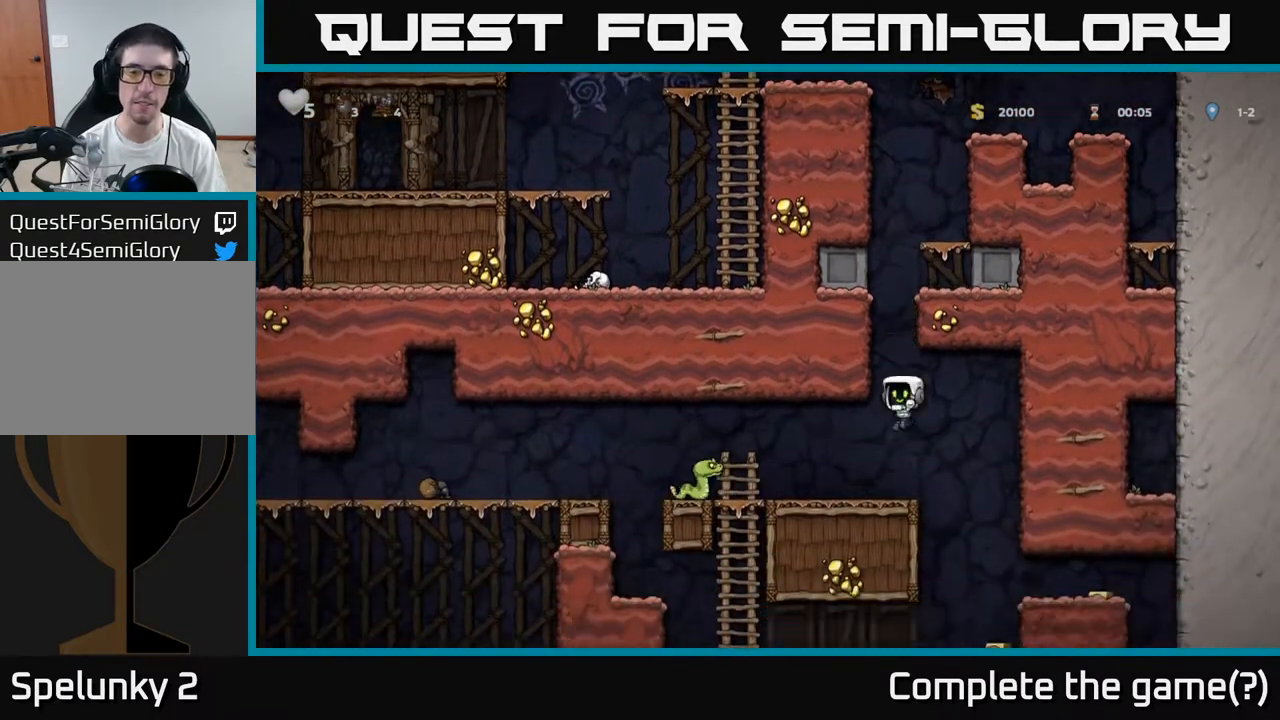
{"buttons": [], "left_stick": "right", "events": [[117, "X", "down"], [200, "X", "up"], [300, "left_stick", "right"]]}
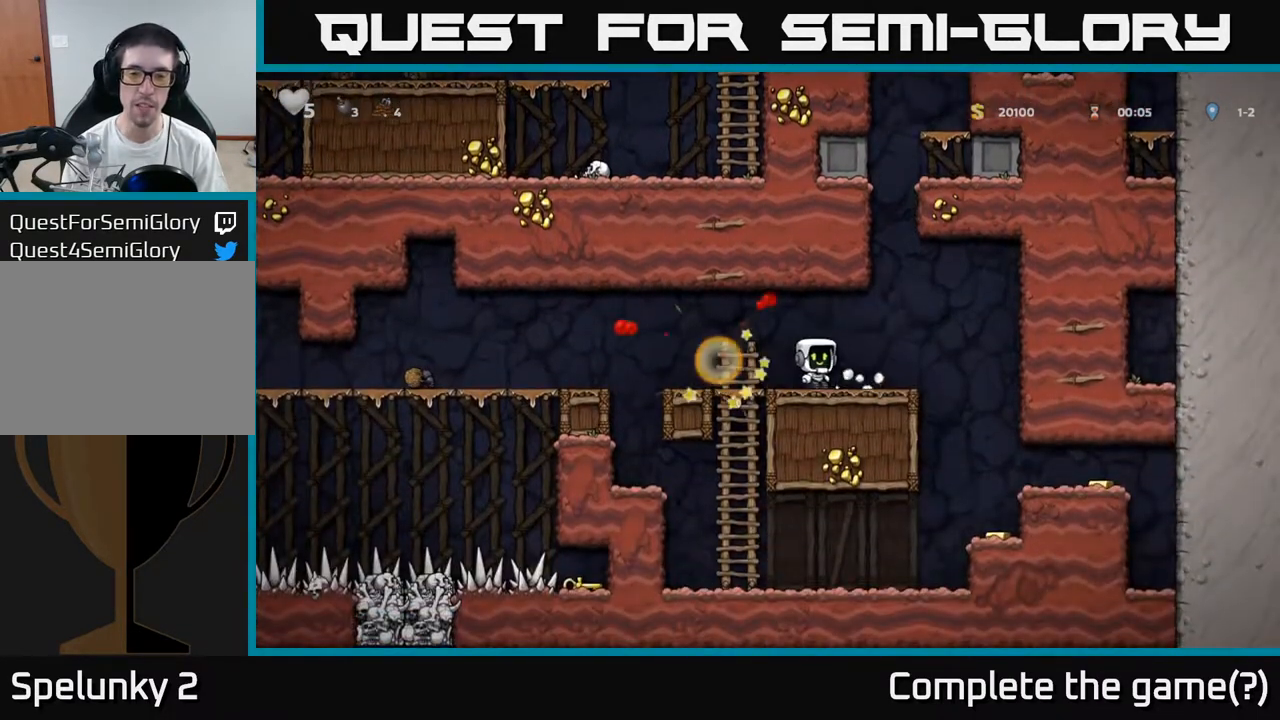
{"buttons": [], "left_stick": "center", "events": [[433, "left_stick", "center"]]}
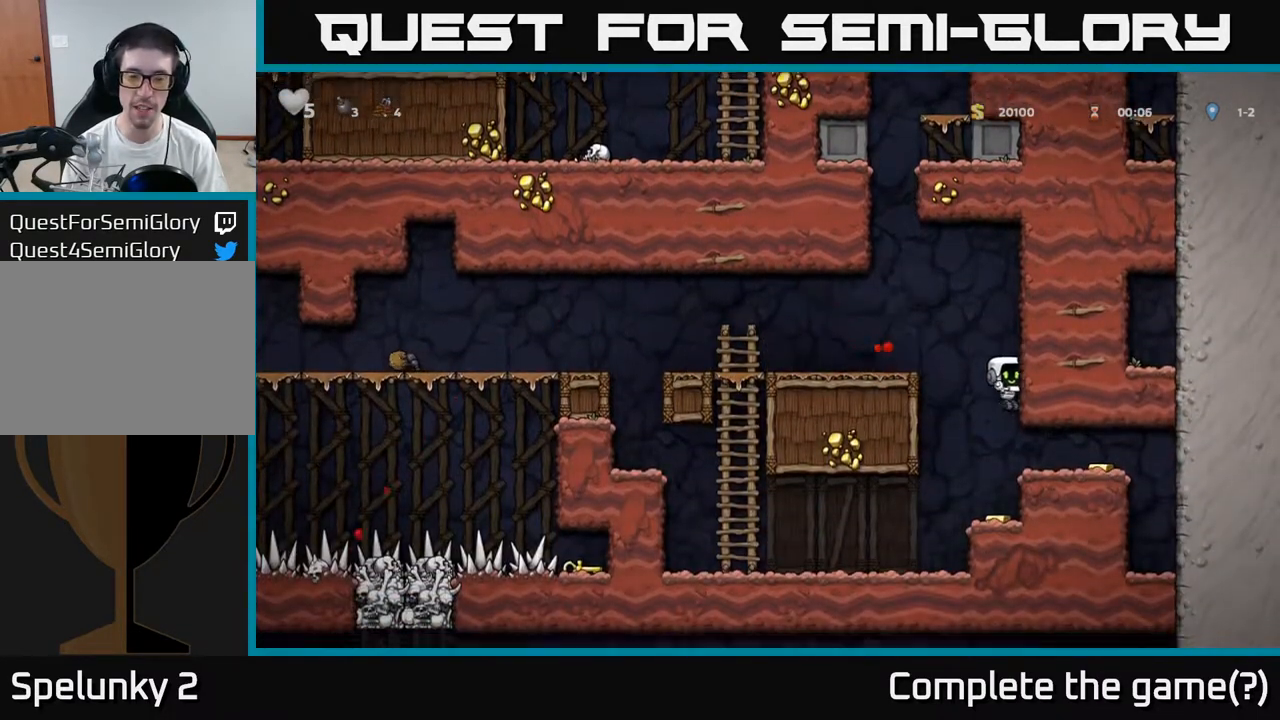
{"buttons": [], "left_stick": "right", "events": [[333, "left_stick", "right"], [367, "A", "down"], [483, "A", "up"]]}
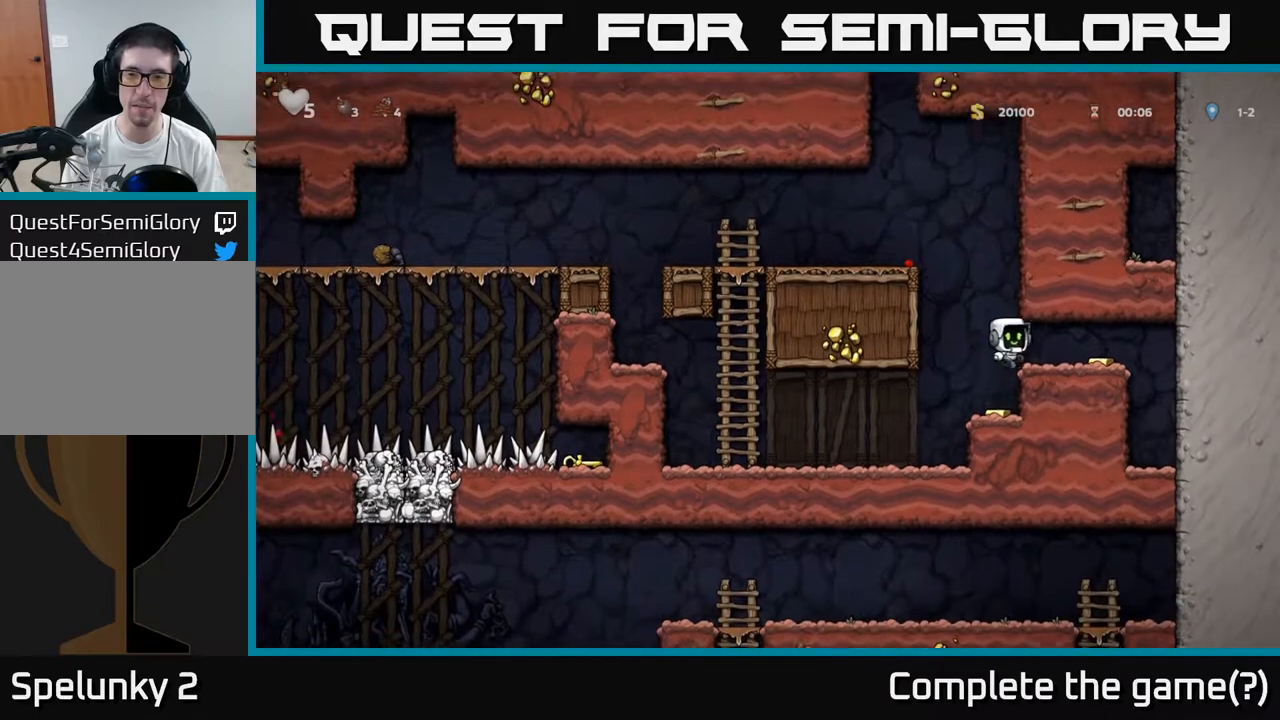
{"buttons": [], "left_stick": "left", "events": [[233, "left_stick", "left"]]}
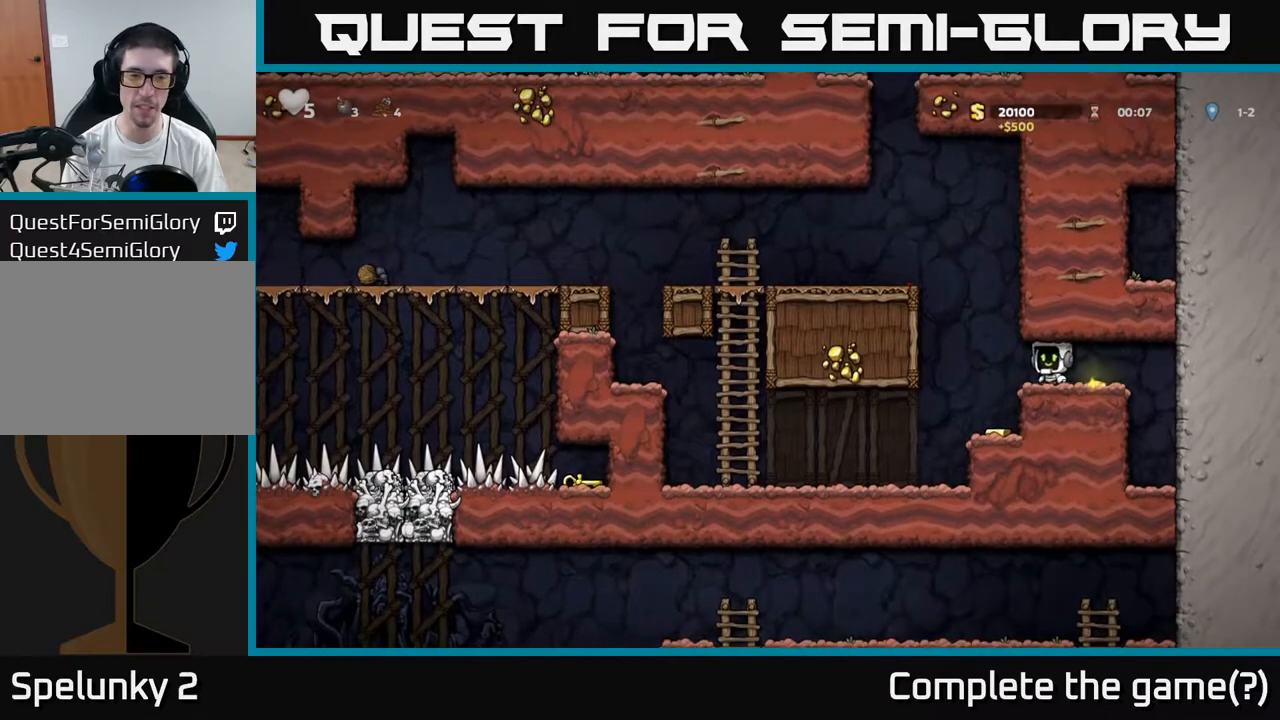
{"buttons": [], "left_stick": "left", "events": [[117, "left_stick", "center"], [167, "left_stick", "right"], [283, "left_stick", "center"], [450, "left_stick", "left"]]}
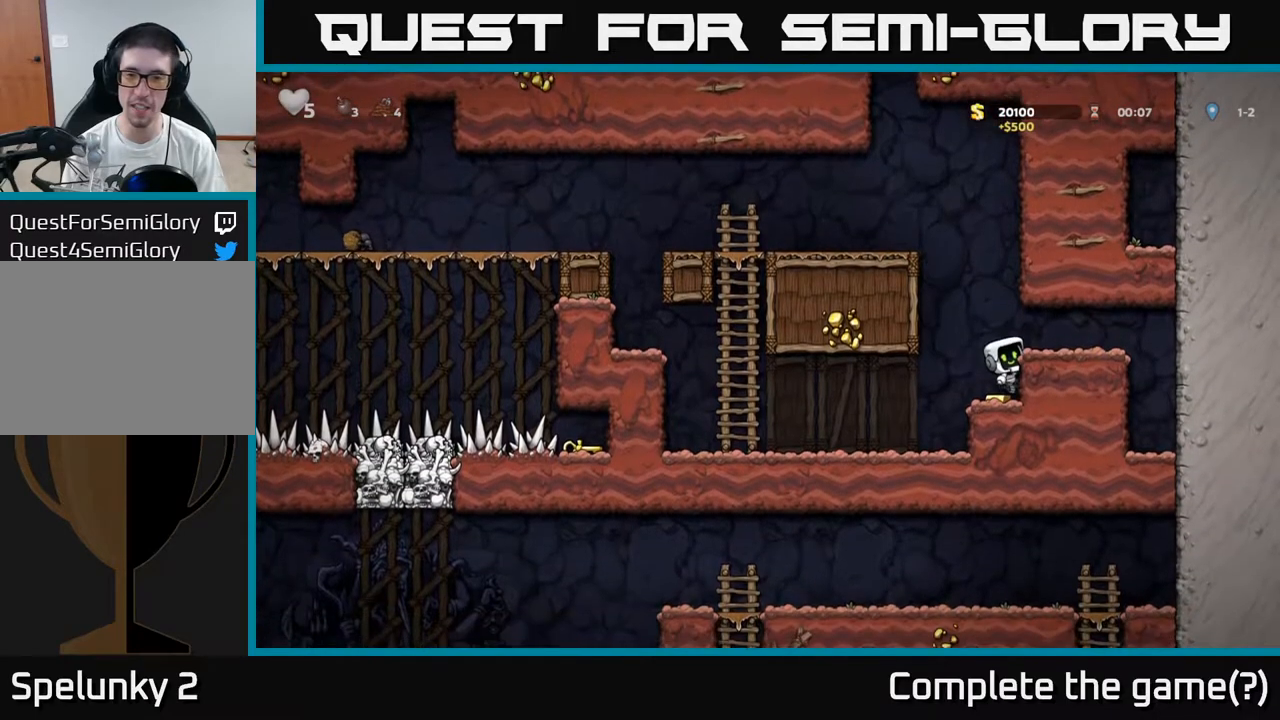
{"buttons": [], "left_stick": "left", "events": [[183, "left_stick", "down-left"], [250, "A", "down"], [283, "left_stick", "down"], [350, "A", "up"], [433, "left_stick", "left"]]}
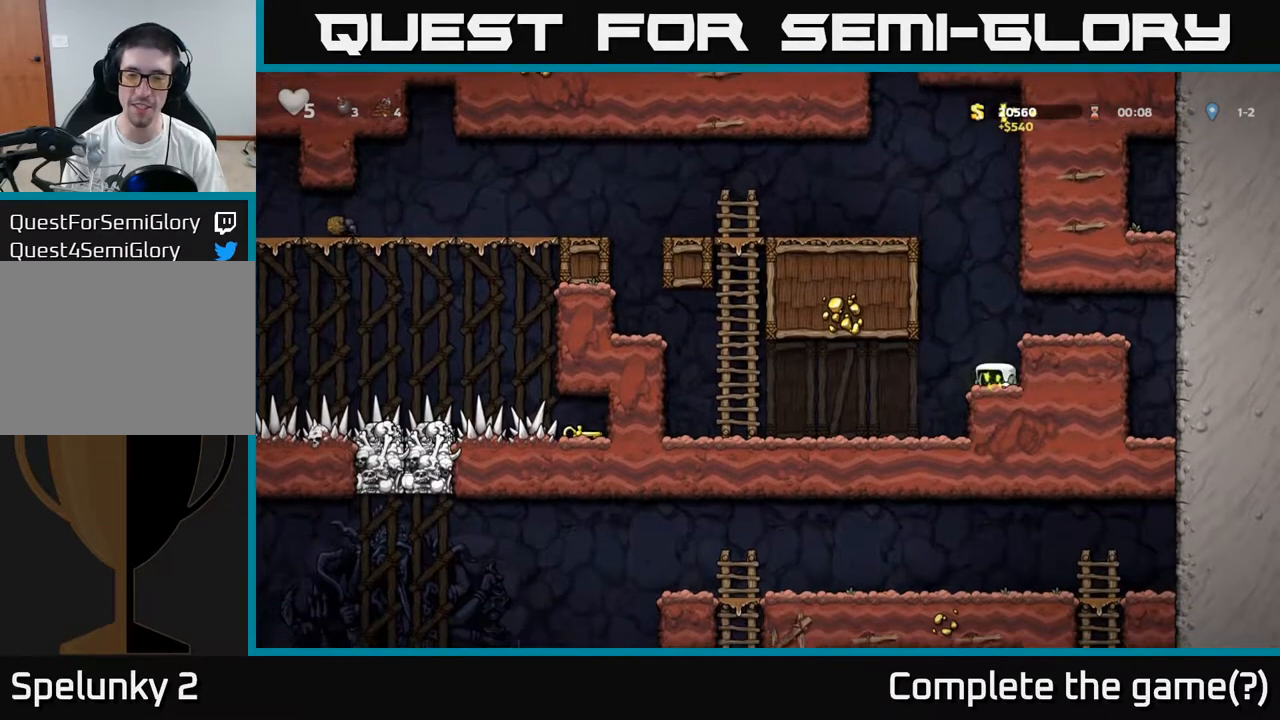
{"buttons": ["A"], "left_stick": "left", "events": [[483, "A", "down"]]}
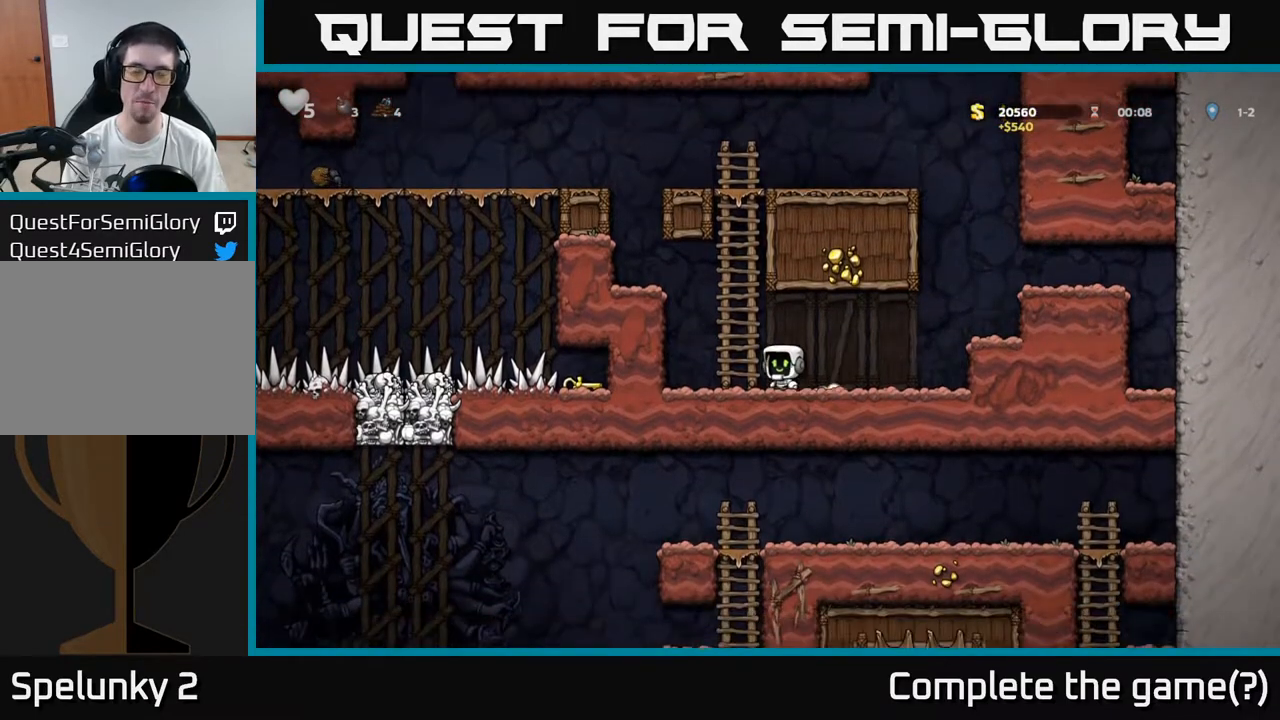
{"buttons": [], "left_stick": "up", "events": [[100, "left_stick", "up"], [183, "A", "up"]]}
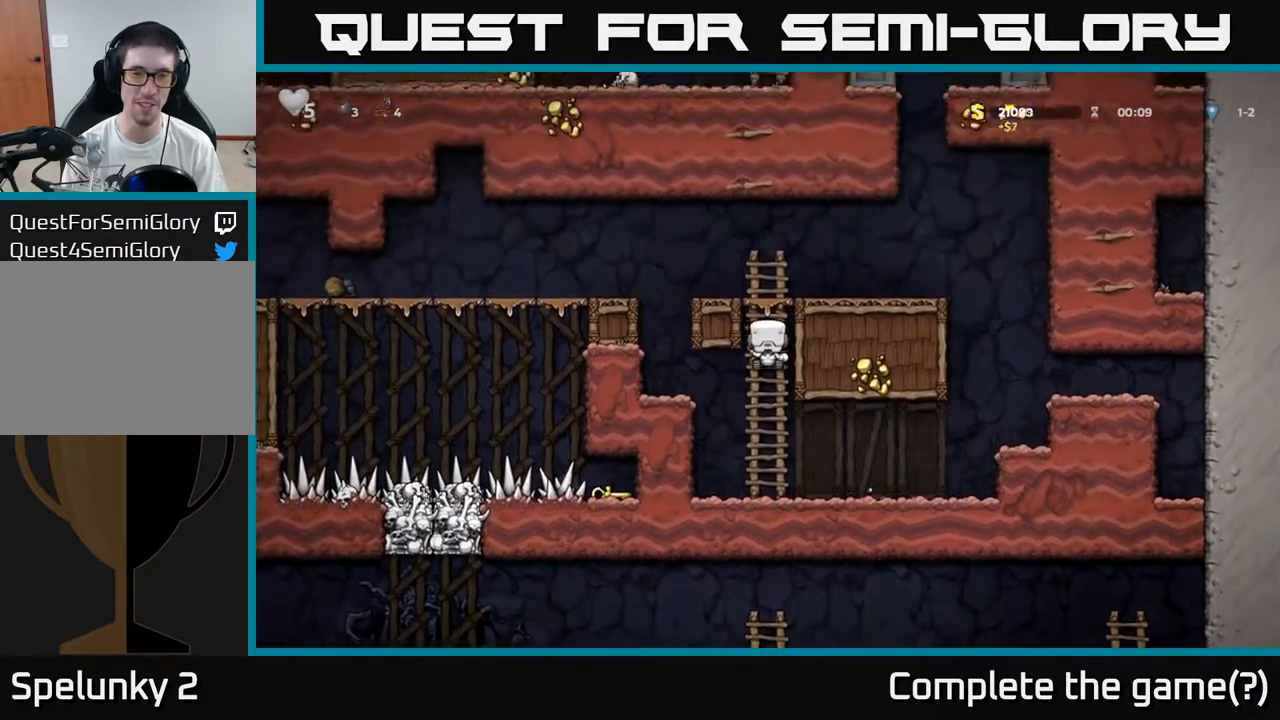
{"buttons": [], "left_stick": "left", "events": [[150, "A", "down"], [150, "left_stick", "left"], [383, "A", "up"]]}
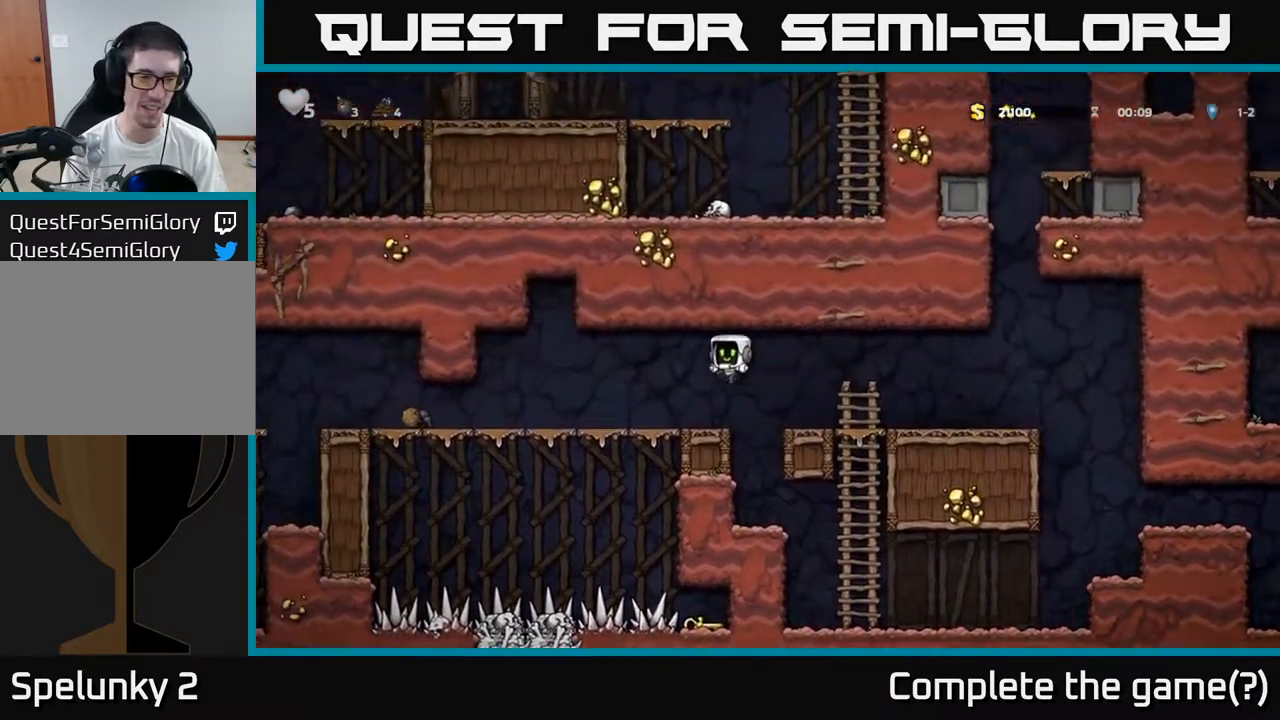
{"buttons": [], "left_stick": "left", "events": []}
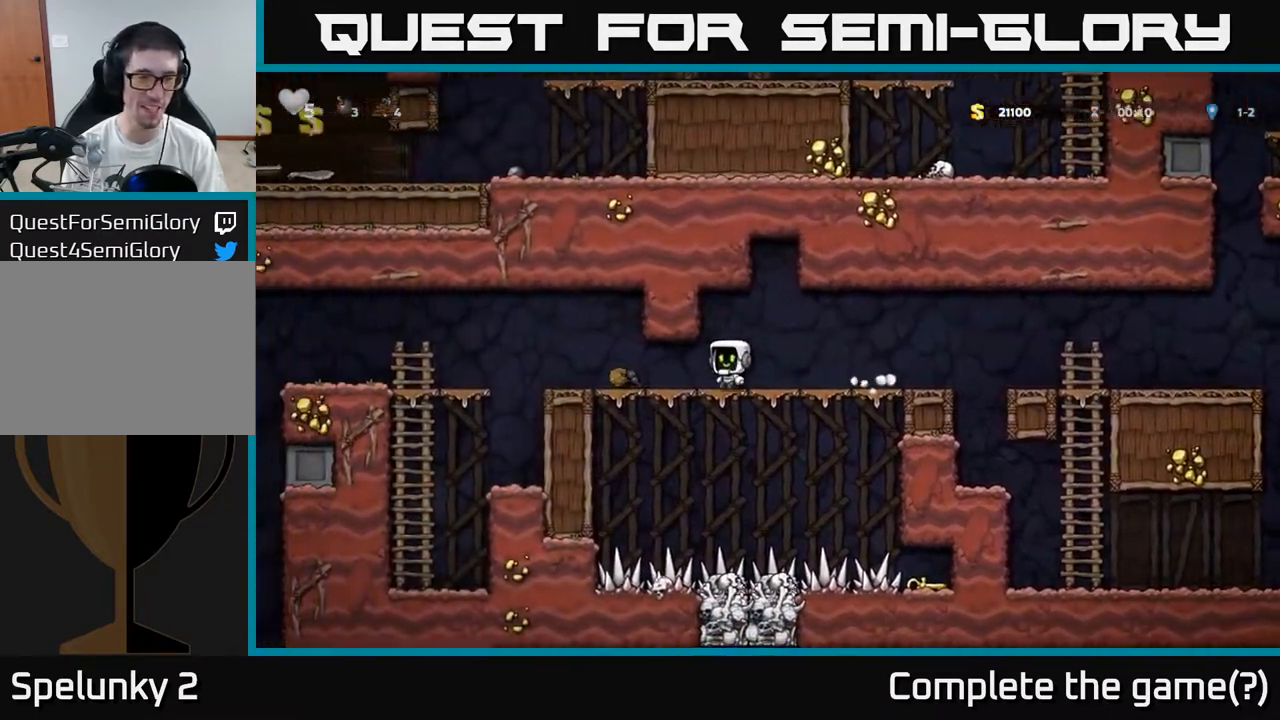
{"buttons": [], "left_stick": "left", "events": [[333, "A", "down"], [417, "A", "up"]]}
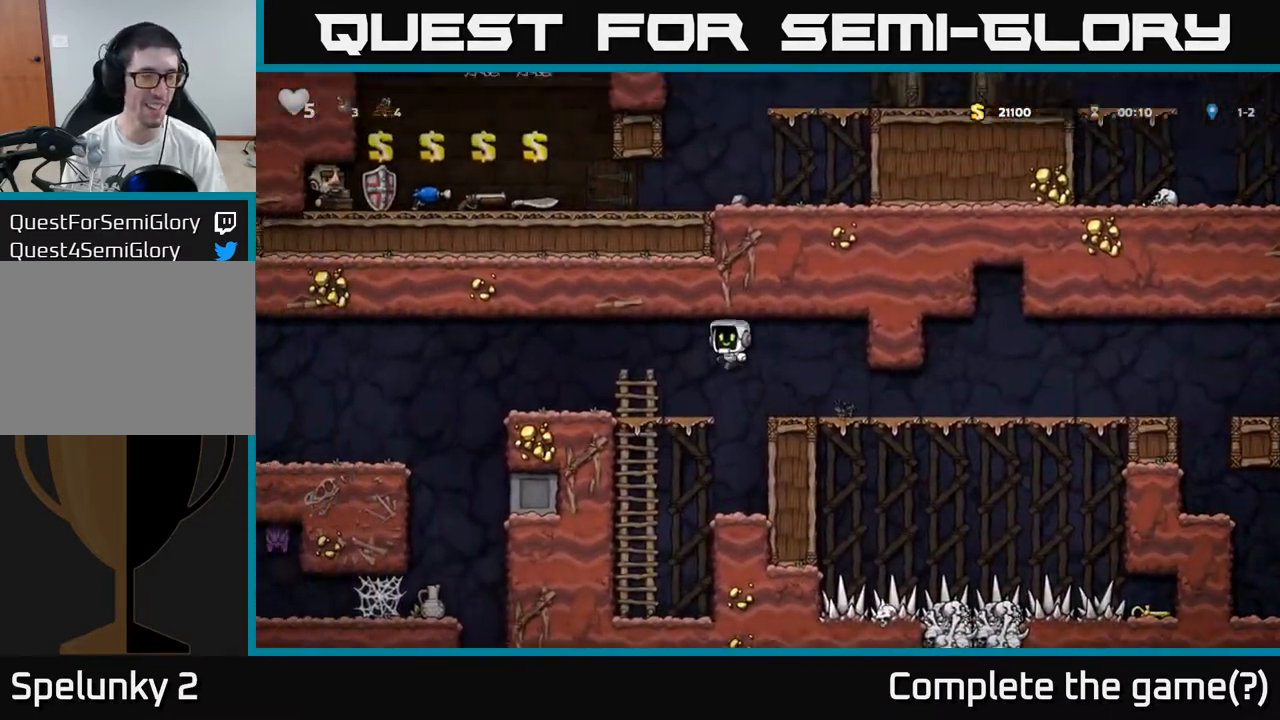
{"buttons": [], "left_stick": "left", "events": [[383, "A", "down"], [500, "A", "up"]]}
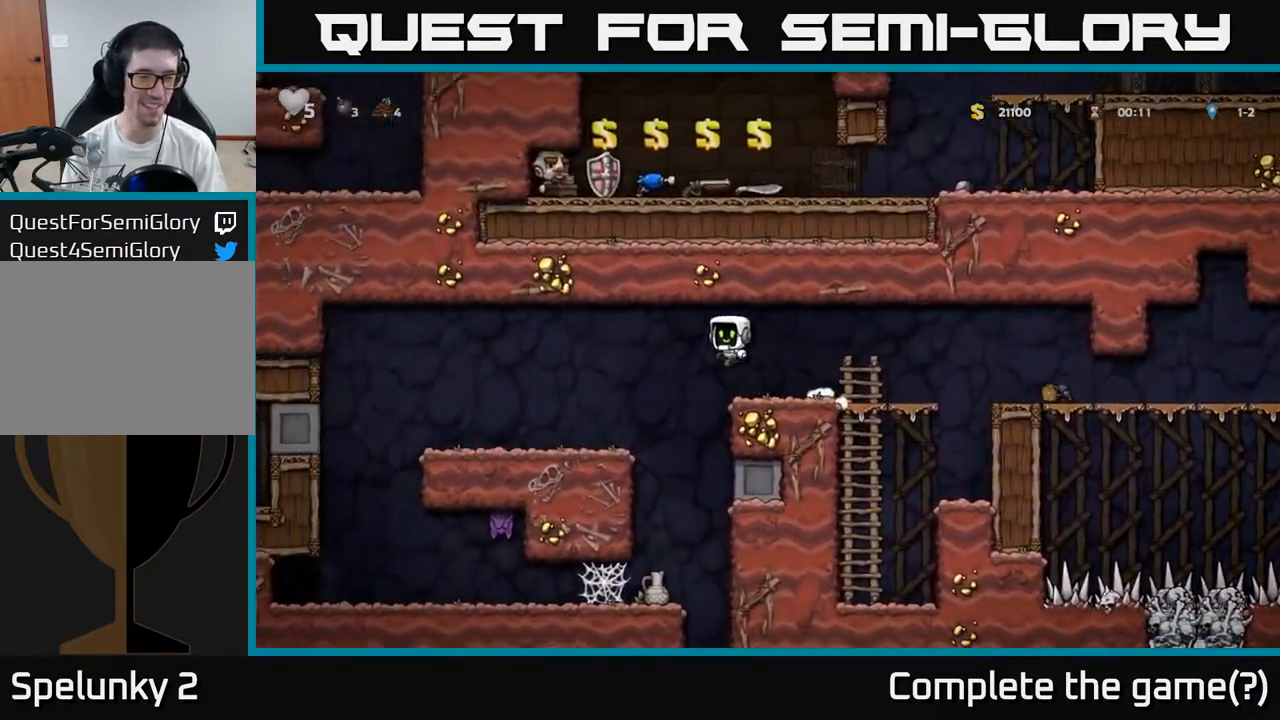
{"buttons": [], "left_stick": "left", "events": []}